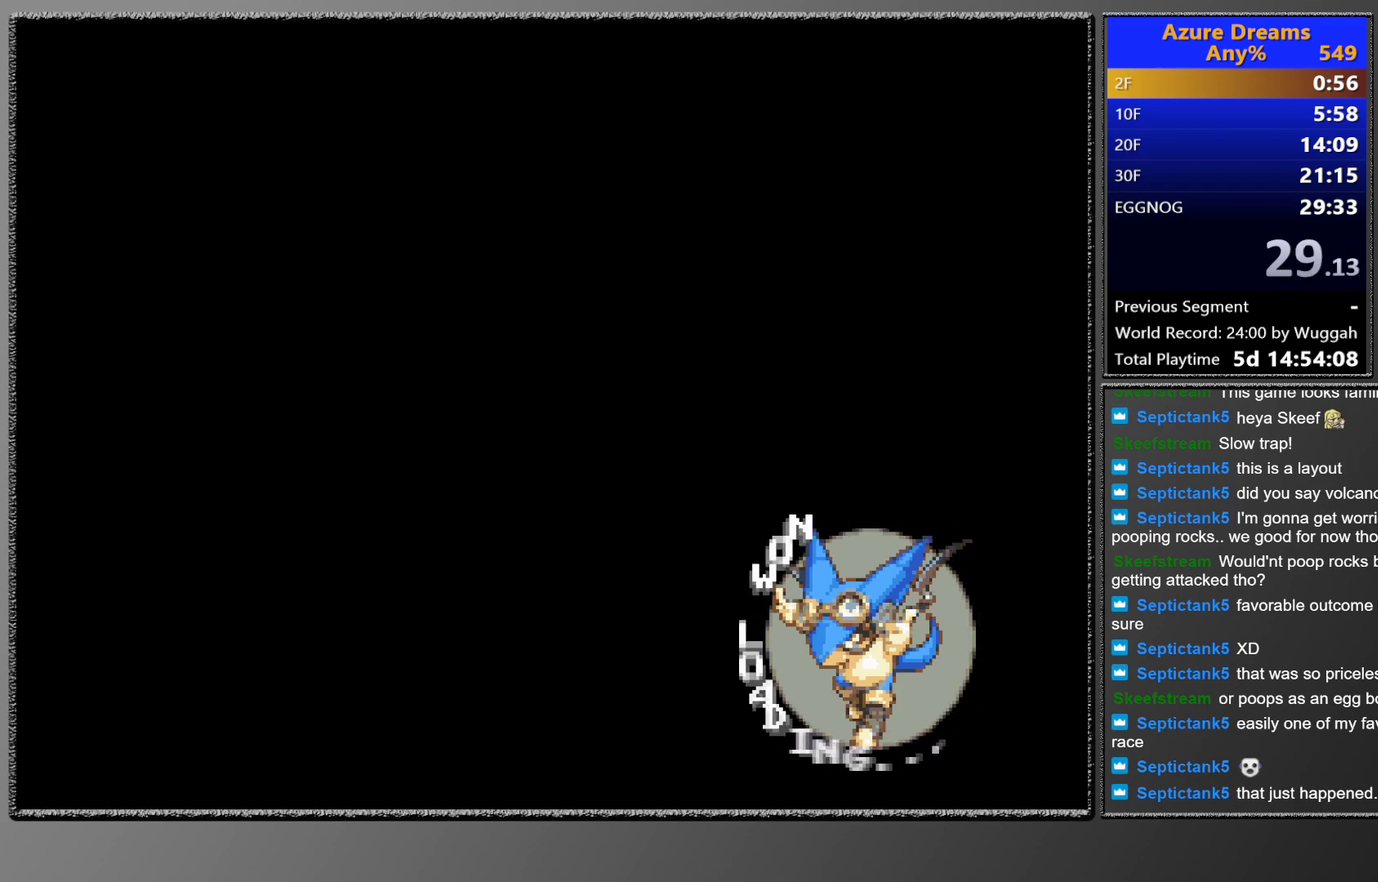
Gameplay with a controller (PlayStation layout); each line is a JSON object with the inputs held at the frame after it. "events" lists button and stick changes between this image and that frame as [ms after this image, input, new state], when the widget could be followed in between. This overlay highlights the sticks when they move; stick clicks (L3 R3) are not distinguishable. Not read: L3 R3 right_stick.
{"buttons": ["TRIANGLE"], "left_stick": "center", "events": [[317, "TRIANGLE", "down"]]}
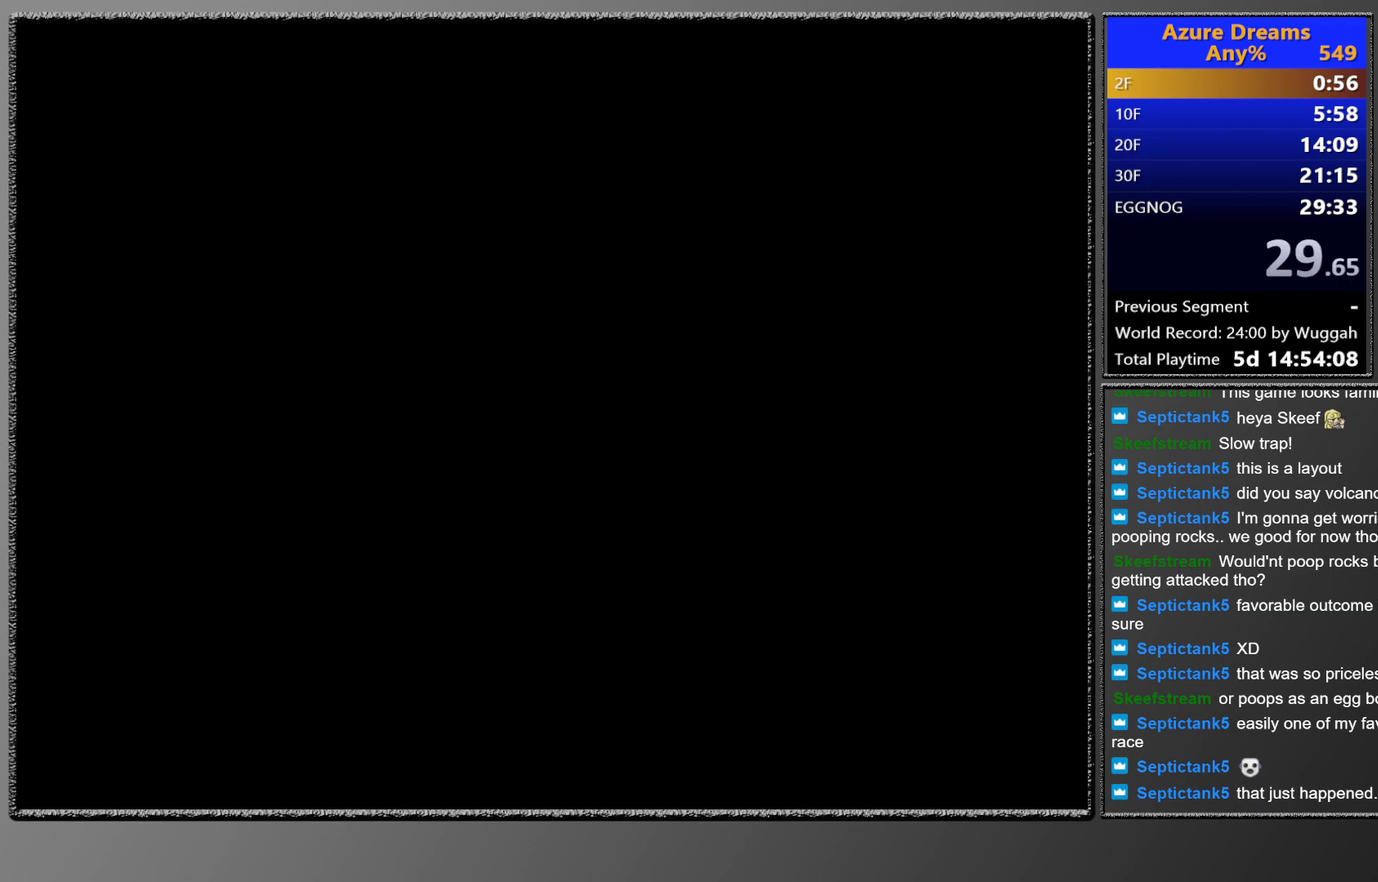
{"buttons": ["TRIANGLE"], "left_stick": "center", "events": [[383, "R1", "down"], [450, "R1", "up"]]}
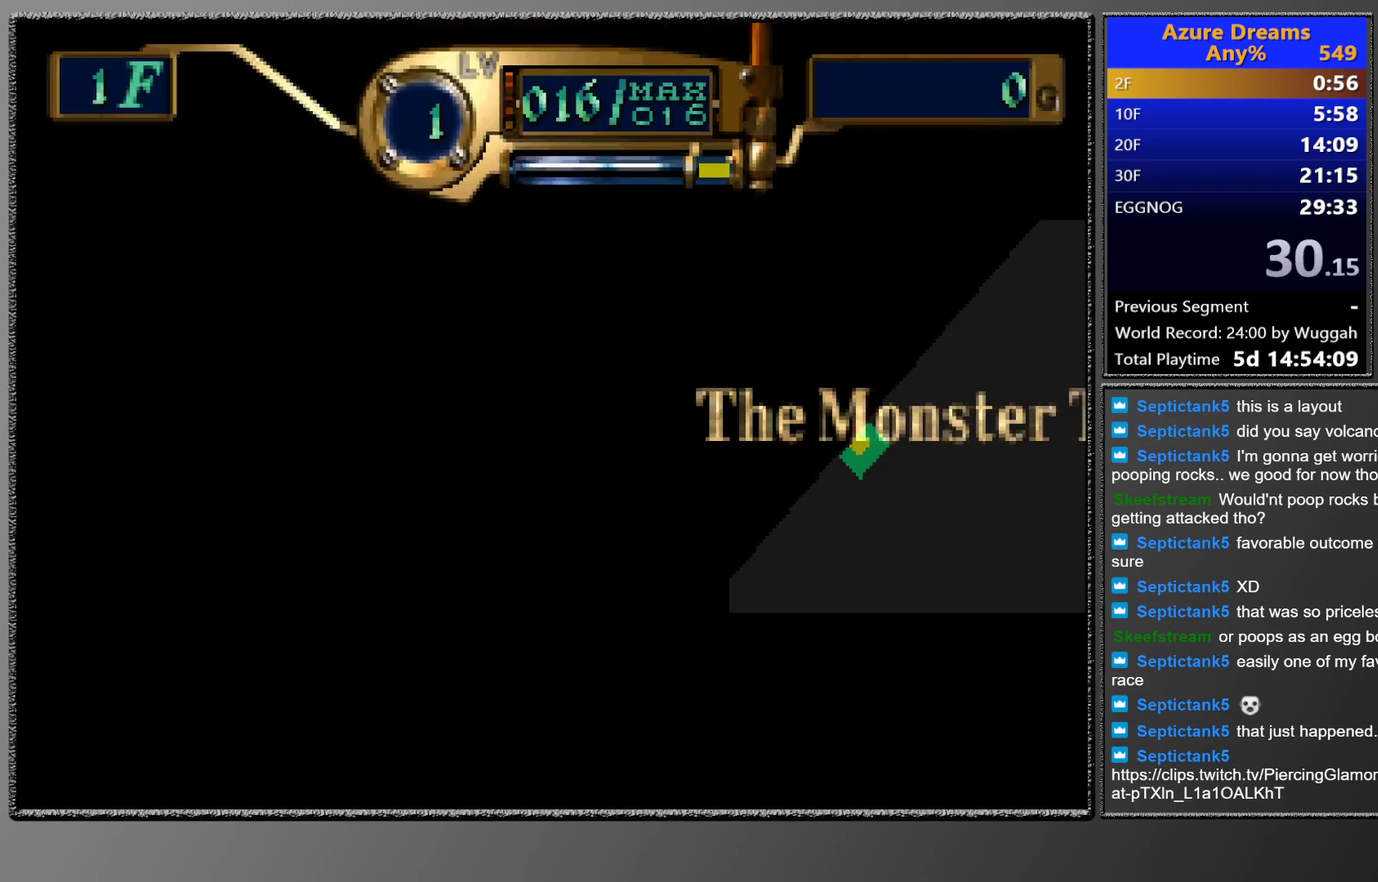
{"buttons": [], "left_stick": "center", "events": [[33, "R1", "down"], [100, "R1", "up"], [150, "R1", "down"], [250, "R1", "up"], [350, "TRIANGLE", "up"]]}
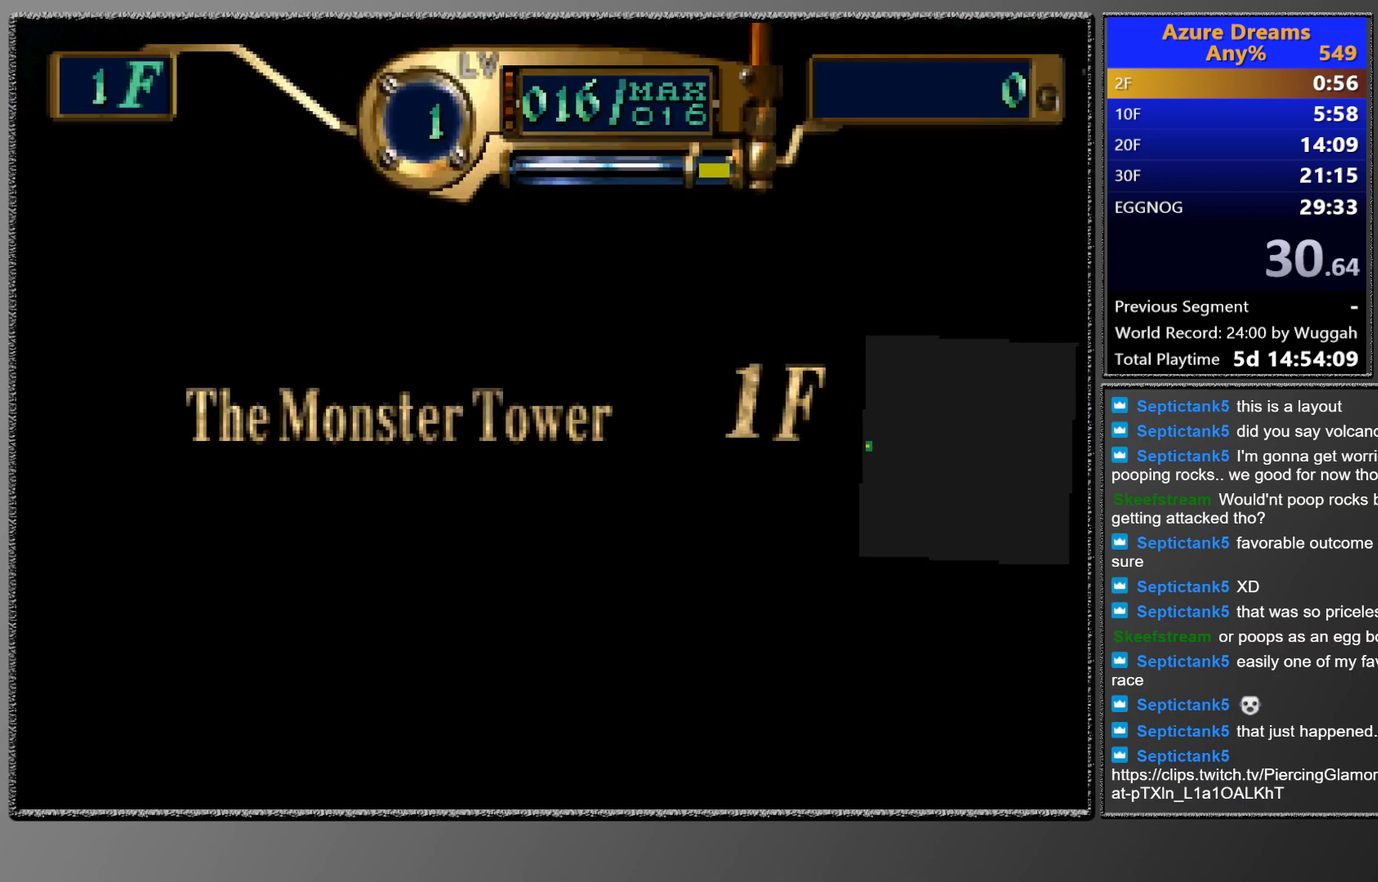
{"buttons": [], "left_stick": "center", "events": []}
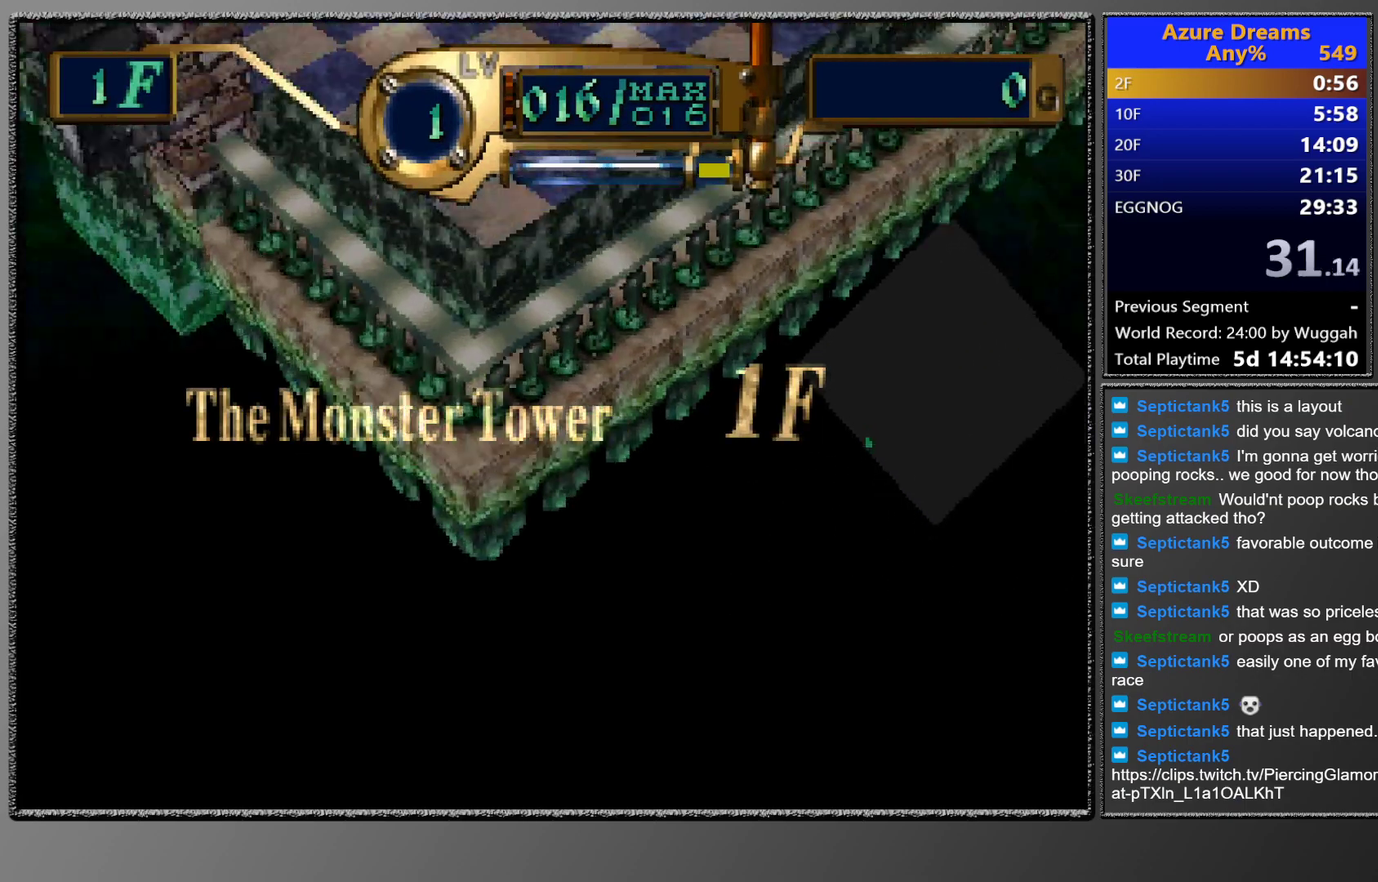
{"buttons": [], "left_stick": "center", "events": []}
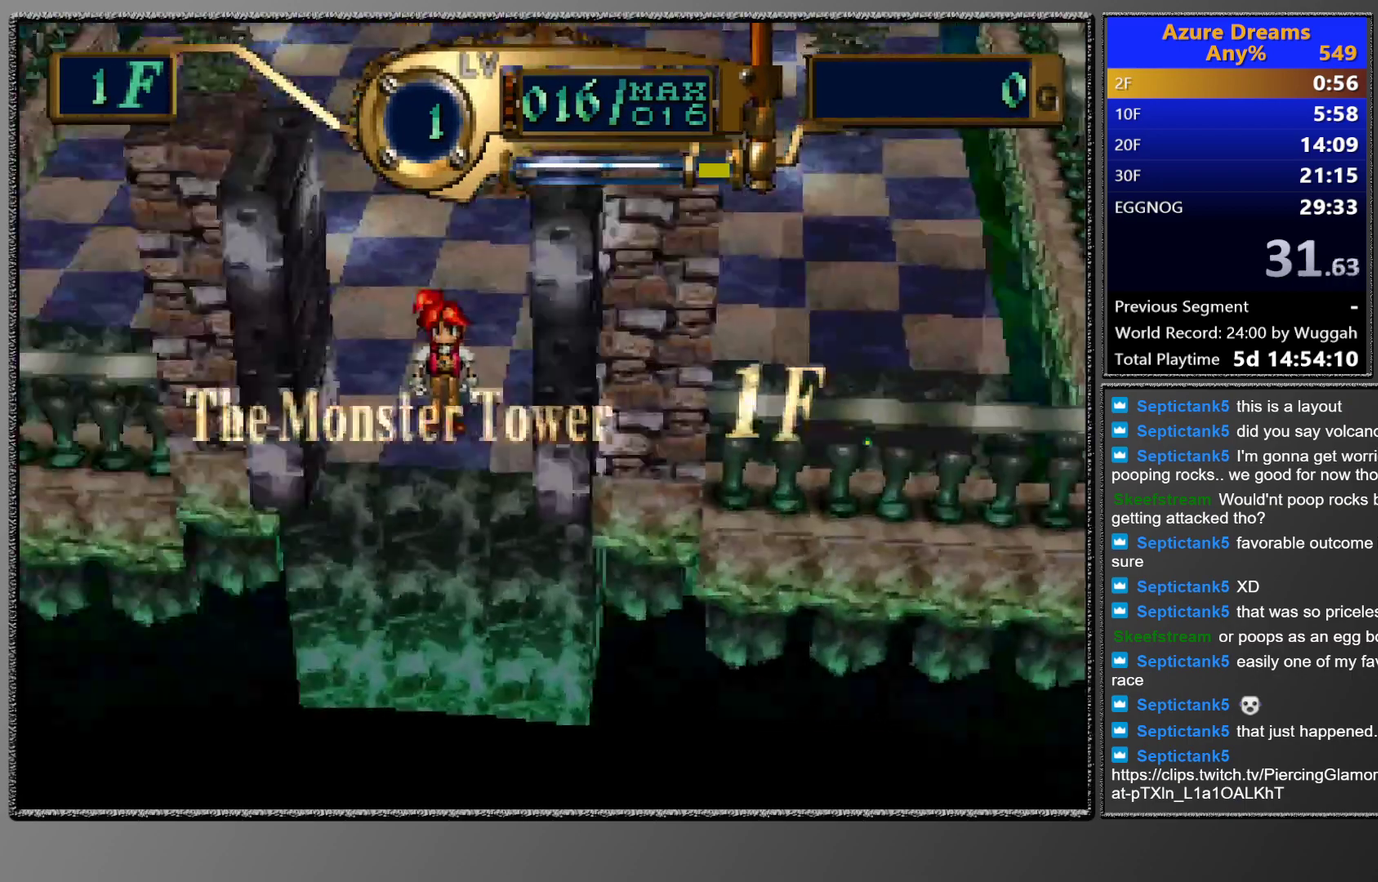
{"buttons": [], "left_stick": "center", "events": []}
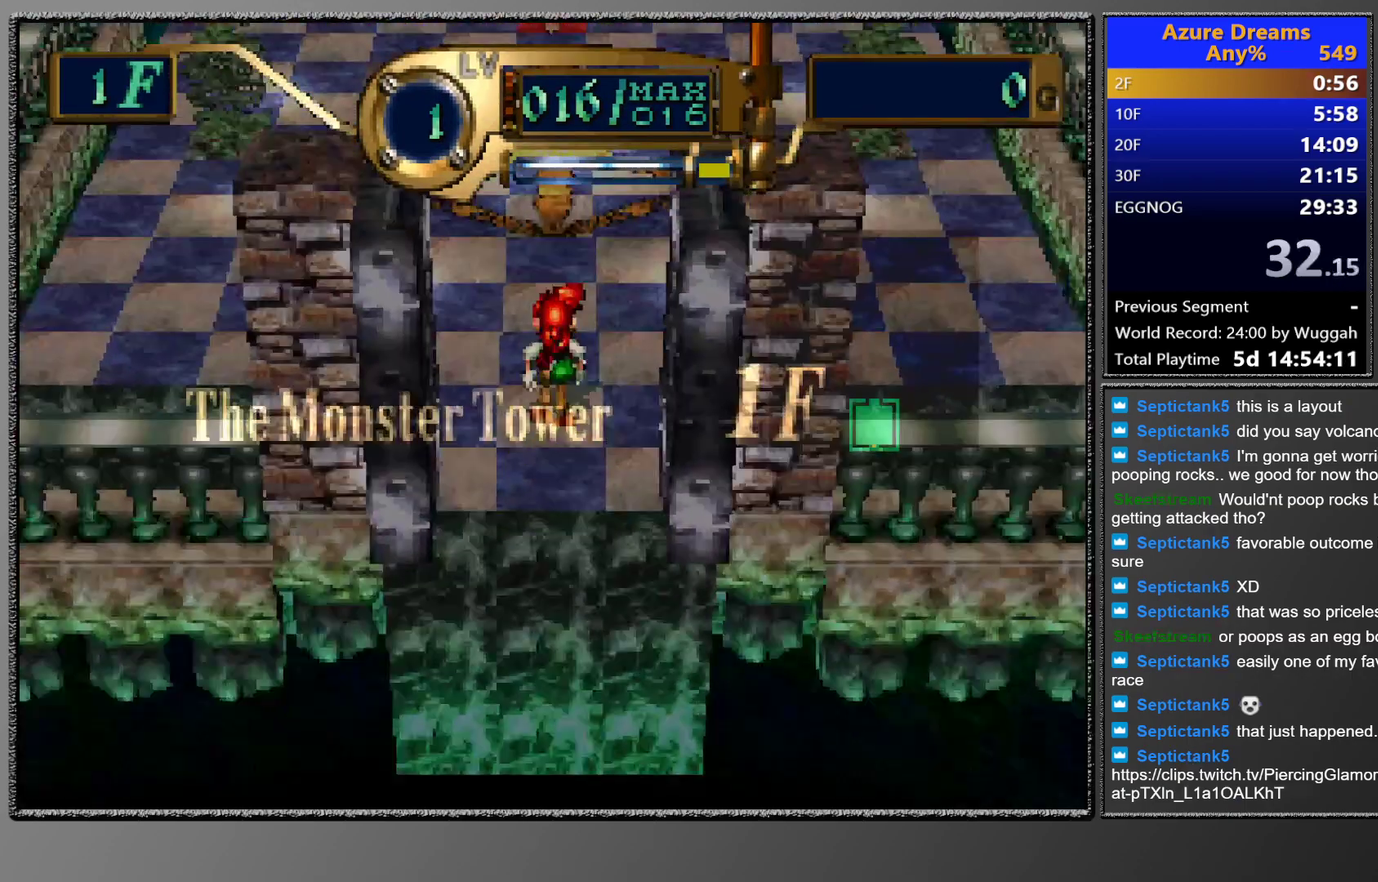
{"buttons": [], "left_stick": "center", "events": []}
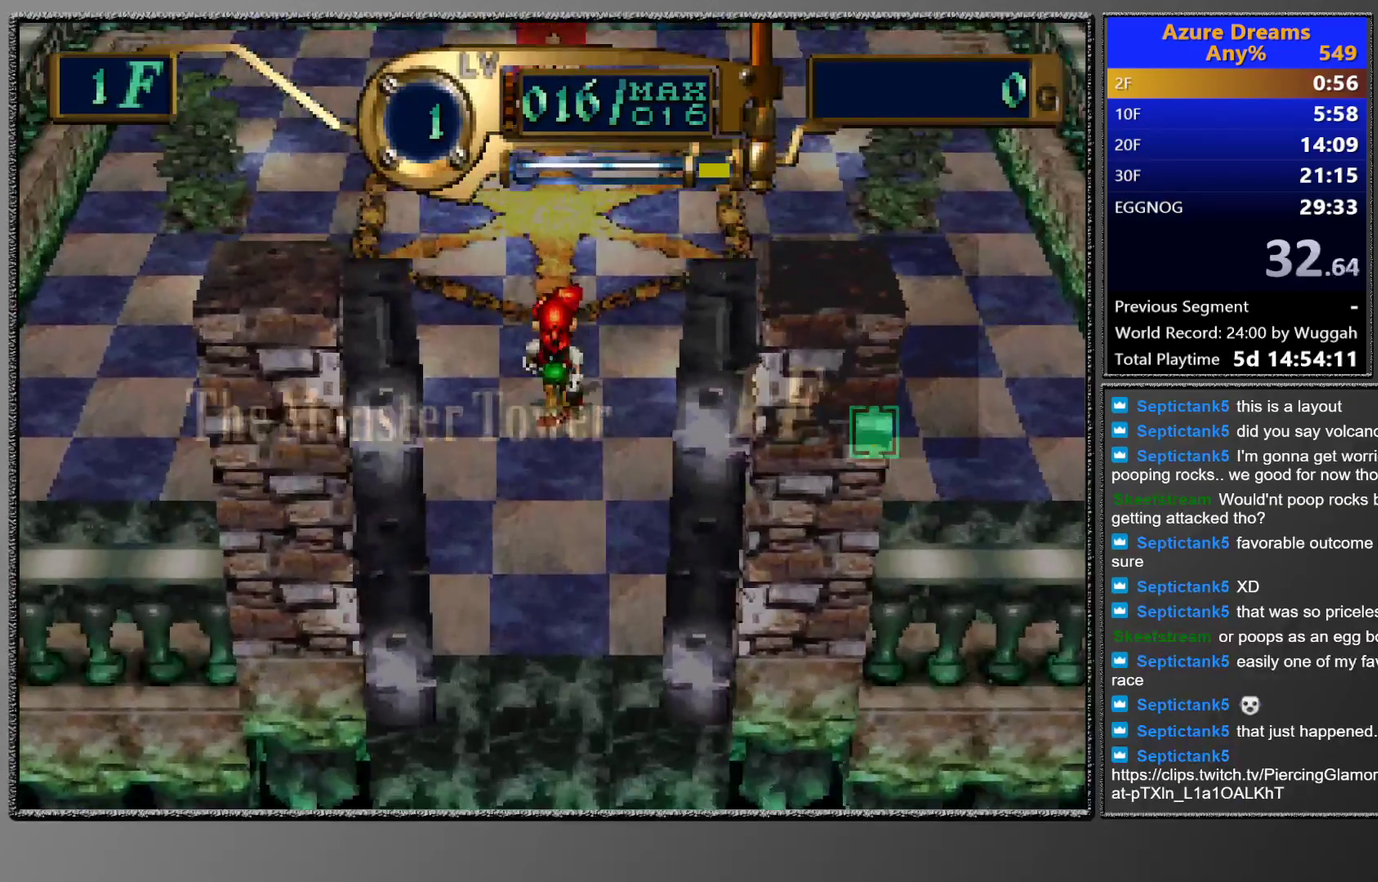
{"buttons": [], "left_stick": "center", "events": []}
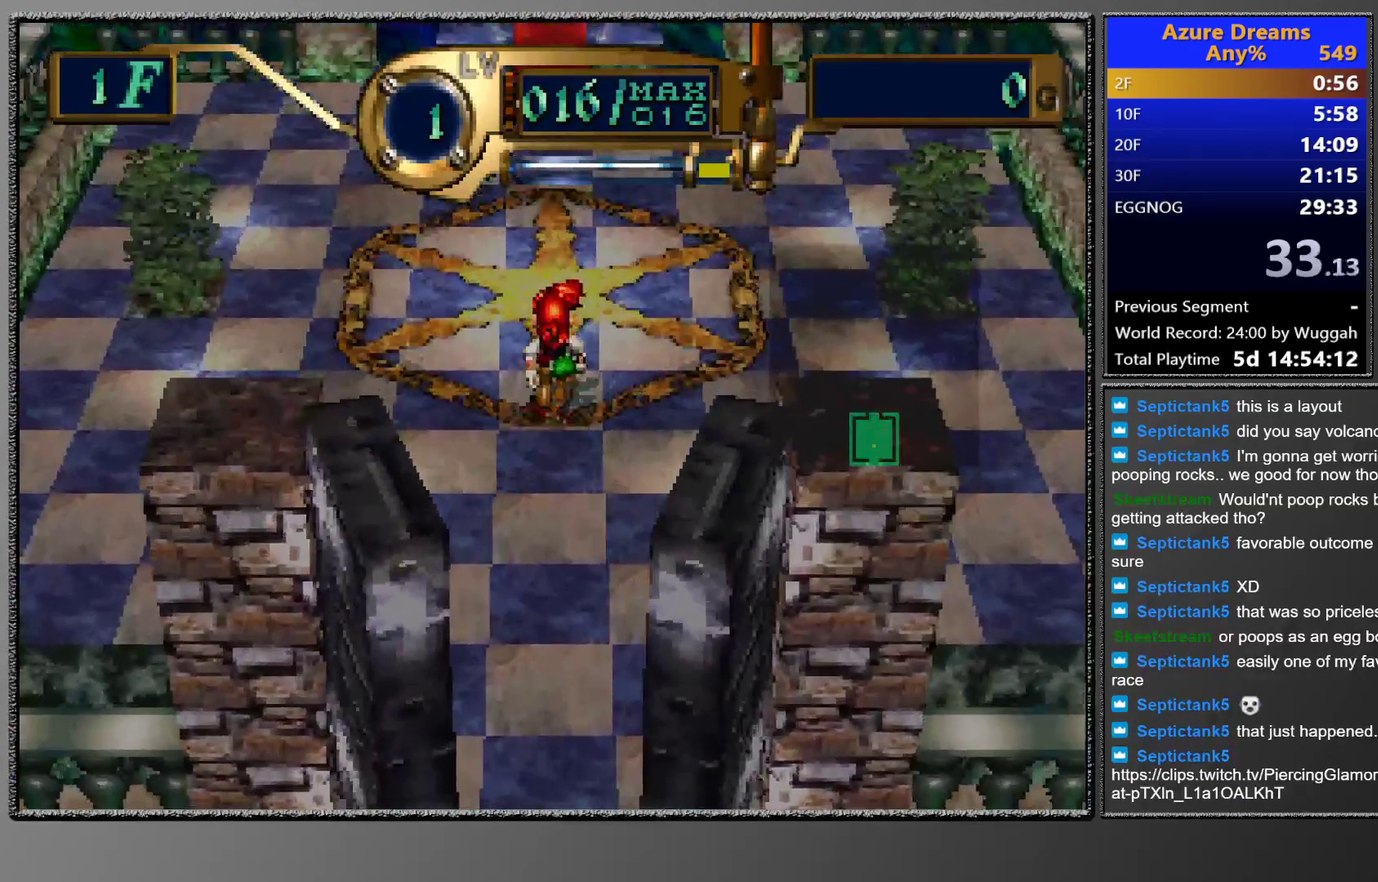
{"buttons": ["CIRCLE"], "left_stick": "center", "events": [[317, "CIRCLE", "down"]]}
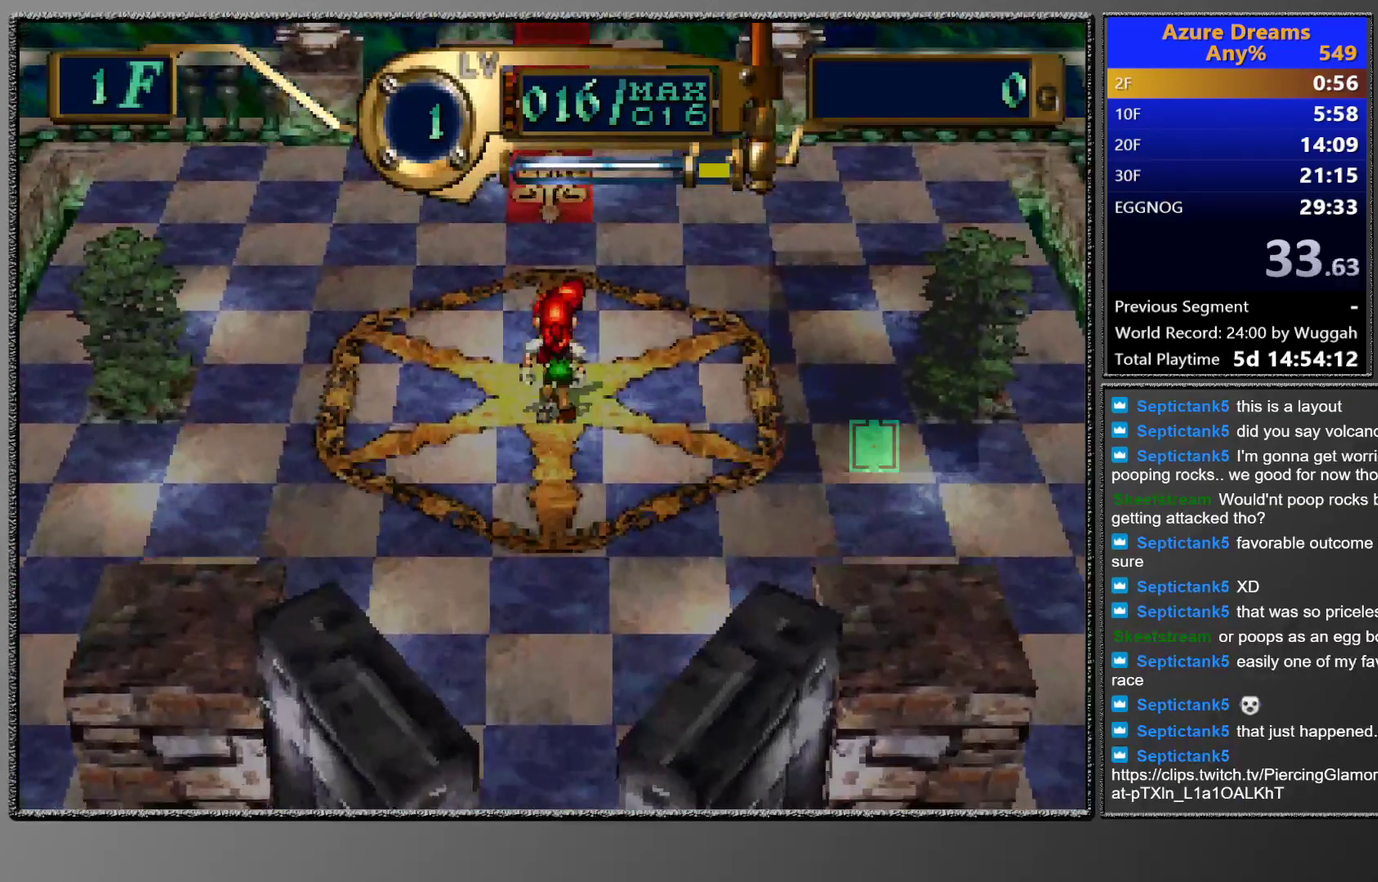
{"buttons": ["CIRCLE", "DPAD_UP"], "left_stick": "center", "events": [[467, "DPAD_UP", "down"]]}
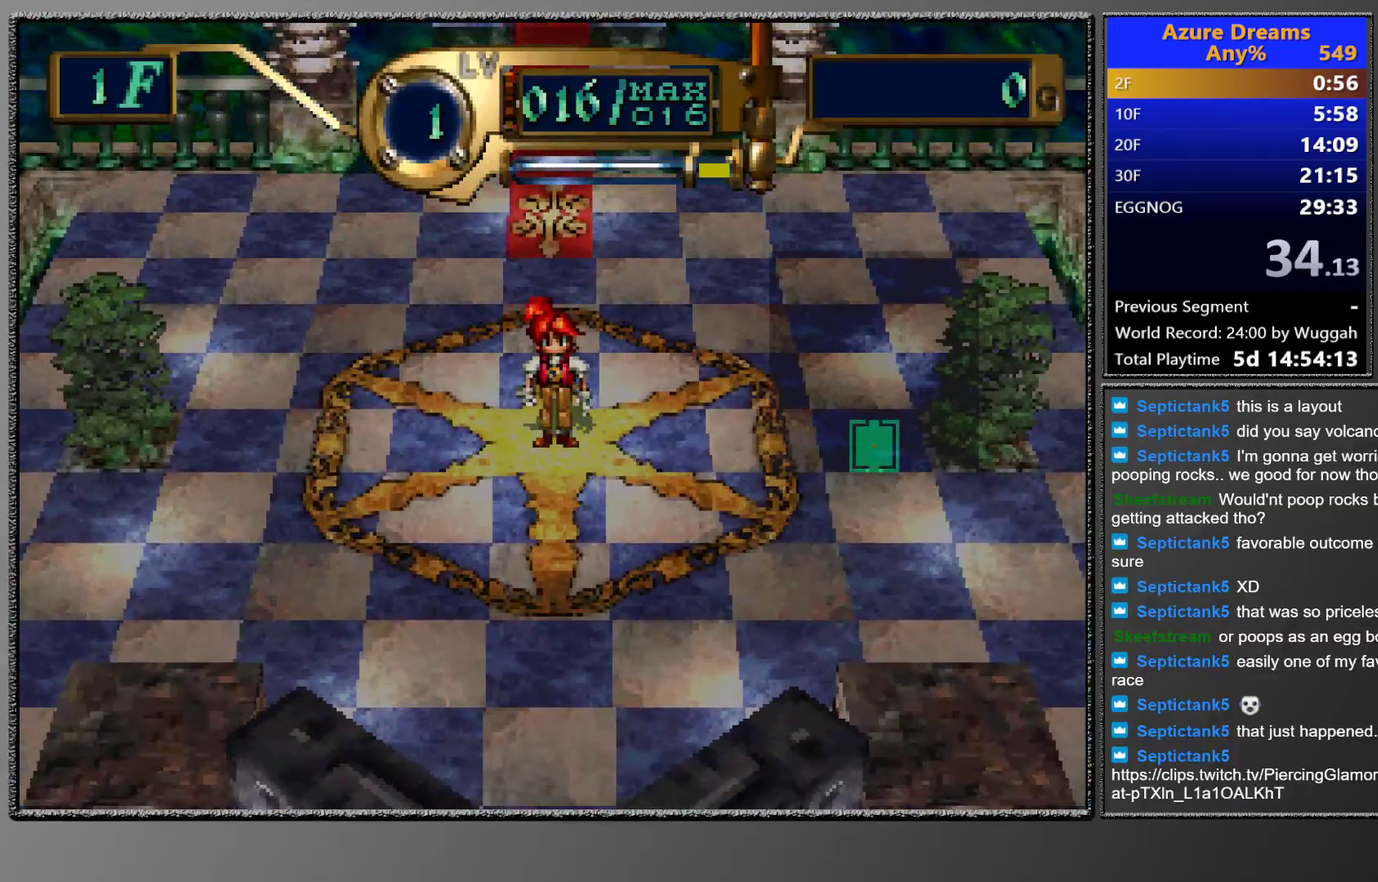
{"buttons": ["CIRCLE", "DPAD_UP"], "left_stick": "center", "events": []}
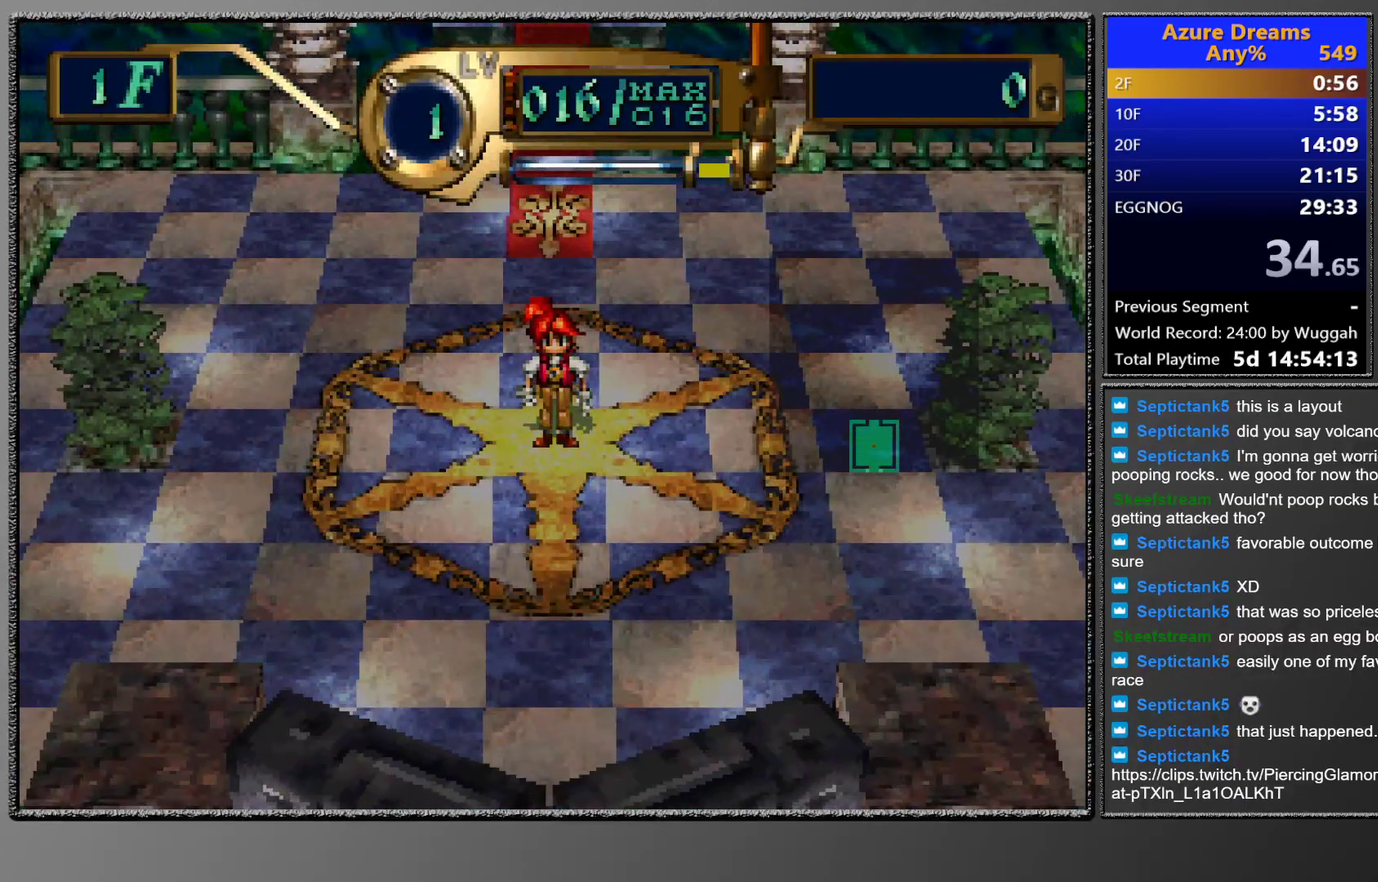
{"buttons": ["CIRCLE", "DPAD_UP"], "left_stick": "center", "events": []}
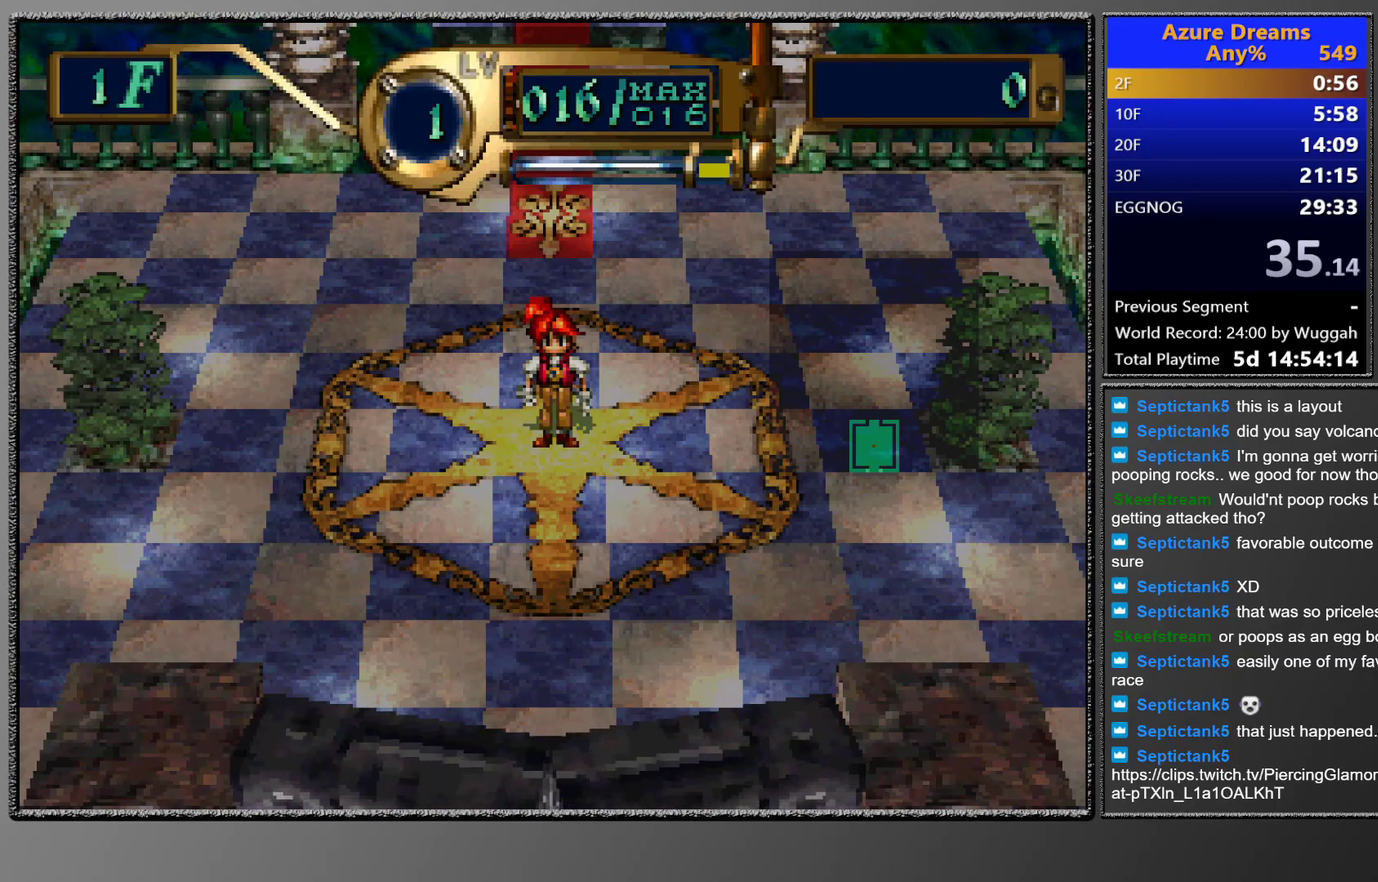
{"buttons": ["CIRCLE", "DPAD_UP"], "left_stick": "center", "events": []}
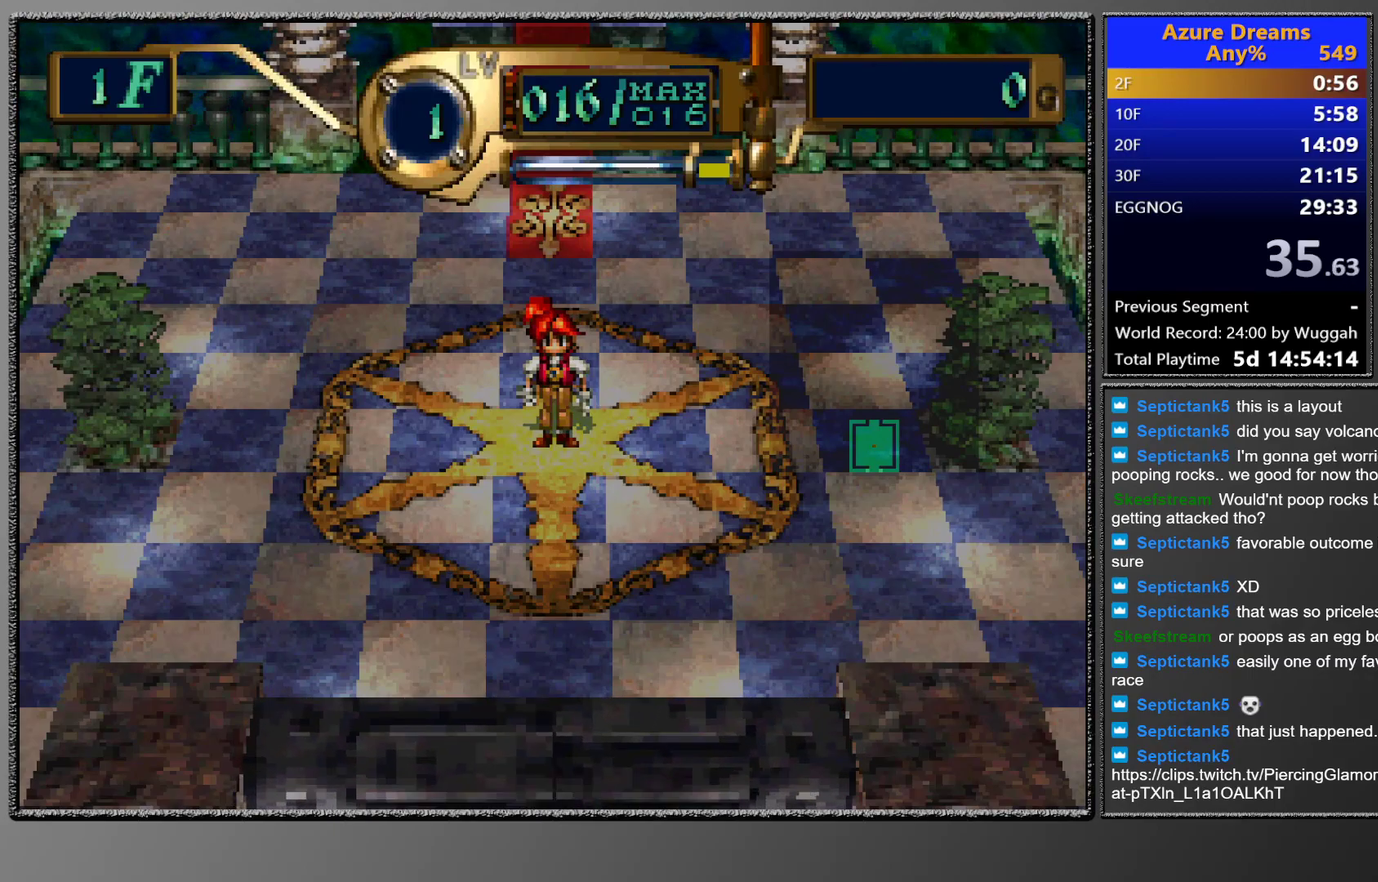
{"buttons": ["CIRCLE", "DPAD_UP"], "left_stick": "center", "events": []}
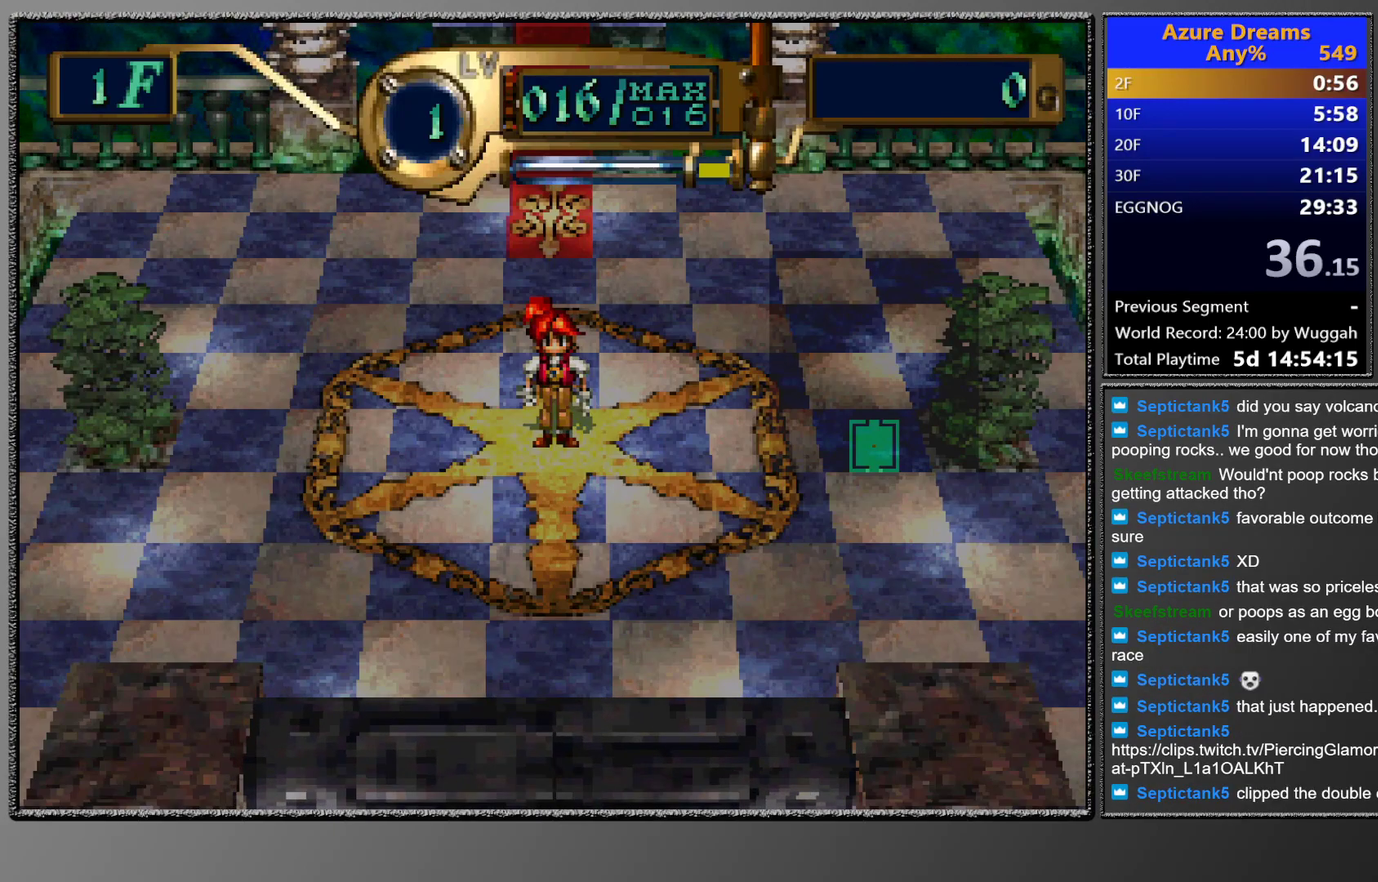
{"buttons": ["CIRCLE", "DPAD_UP"], "left_stick": "center", "events": []}
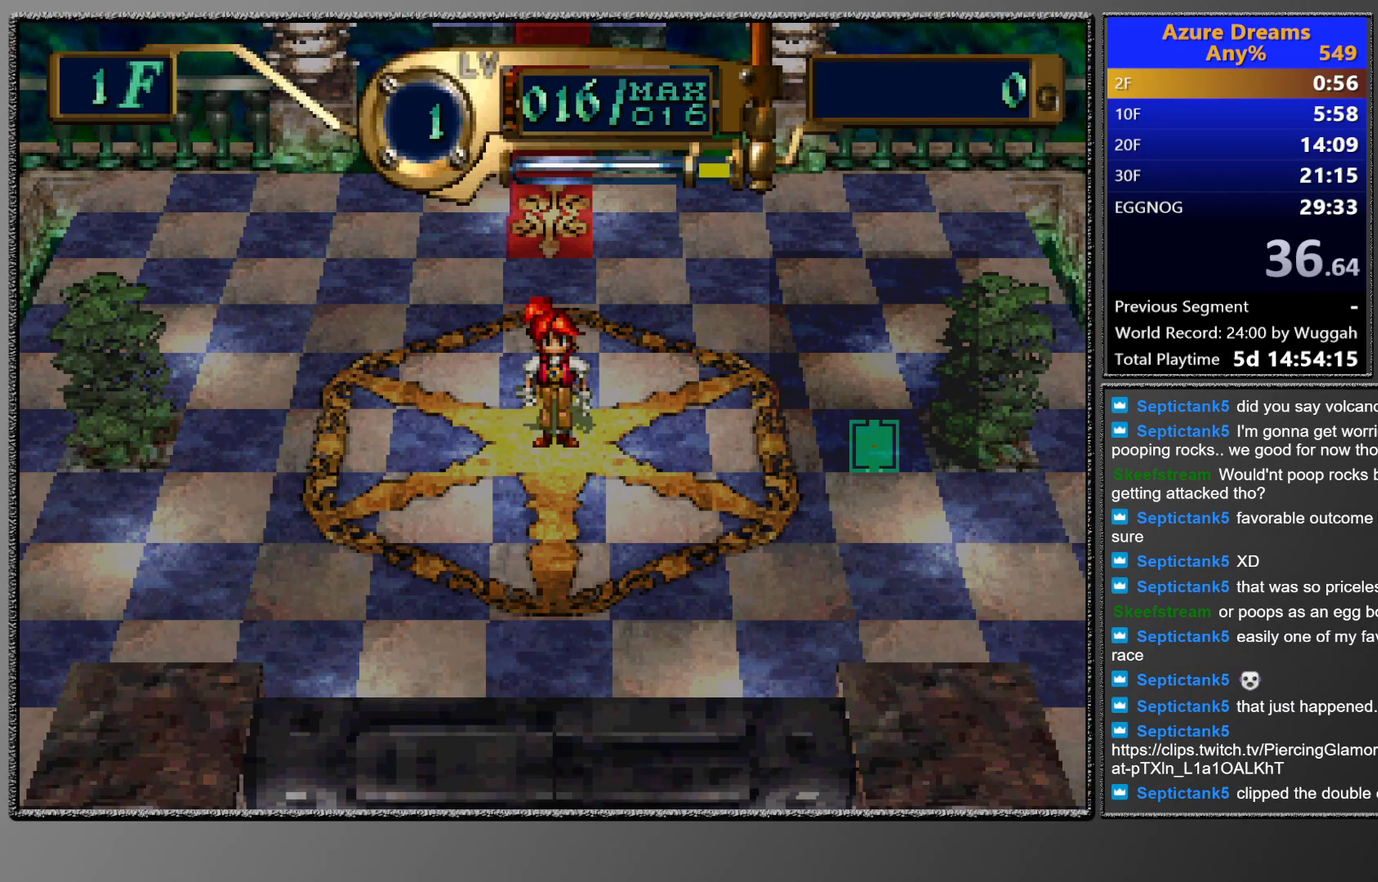
{"buttons": ["CIRCLE", "DPAD_UP"], "left_stick": "center", "events": []}
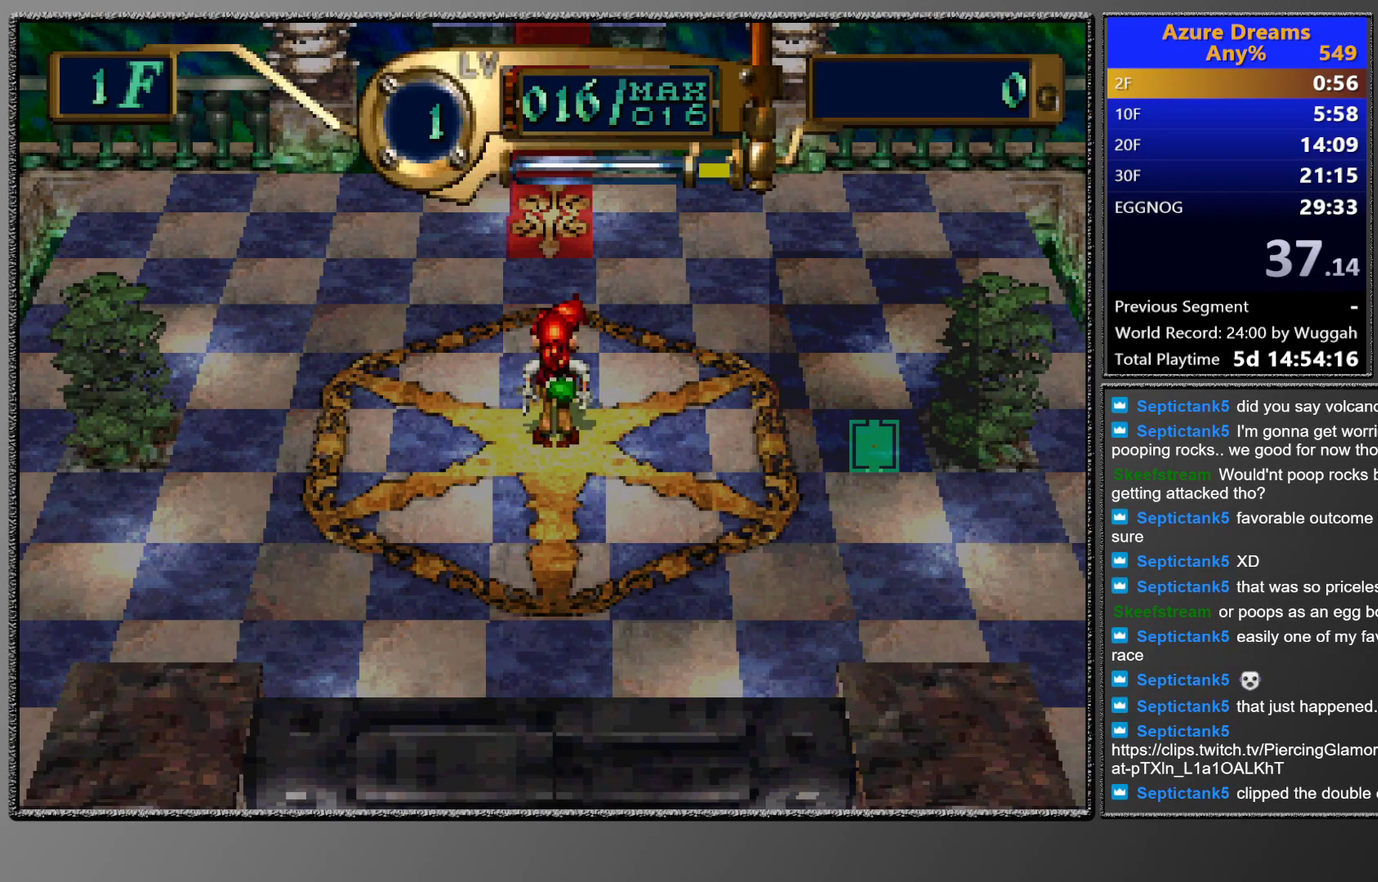
{"buttons": ["CIRCLE", "DPAD_UP"], "left_stick": "center", "events": []}
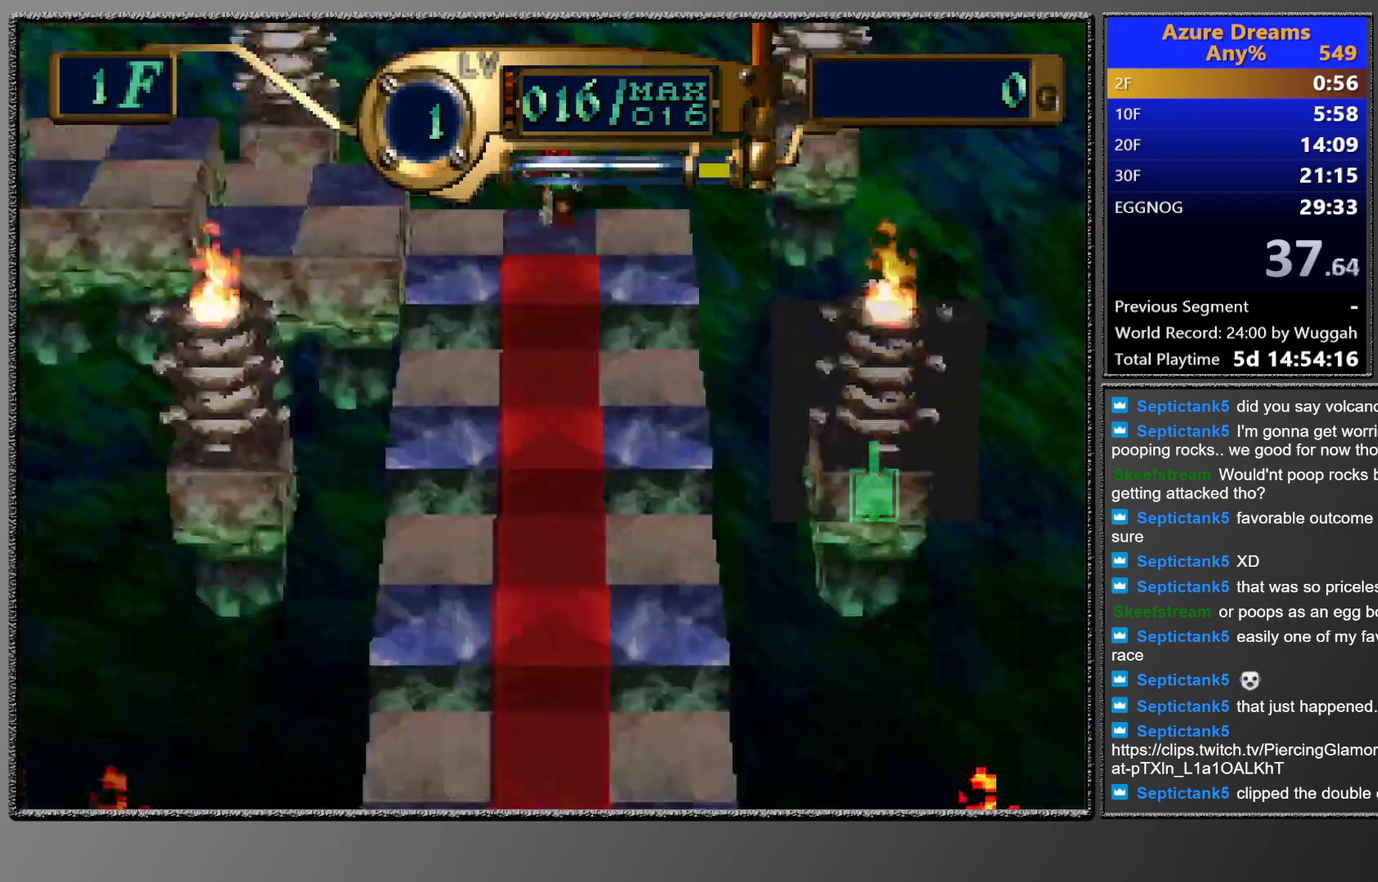
{"buttons": ["CIRCLE", "DPAD_LEFT"], "left_stick": "center", "events": [[67, "DPAD_LEFT", "down"], [83, "DPAD_UP", "up"]]}
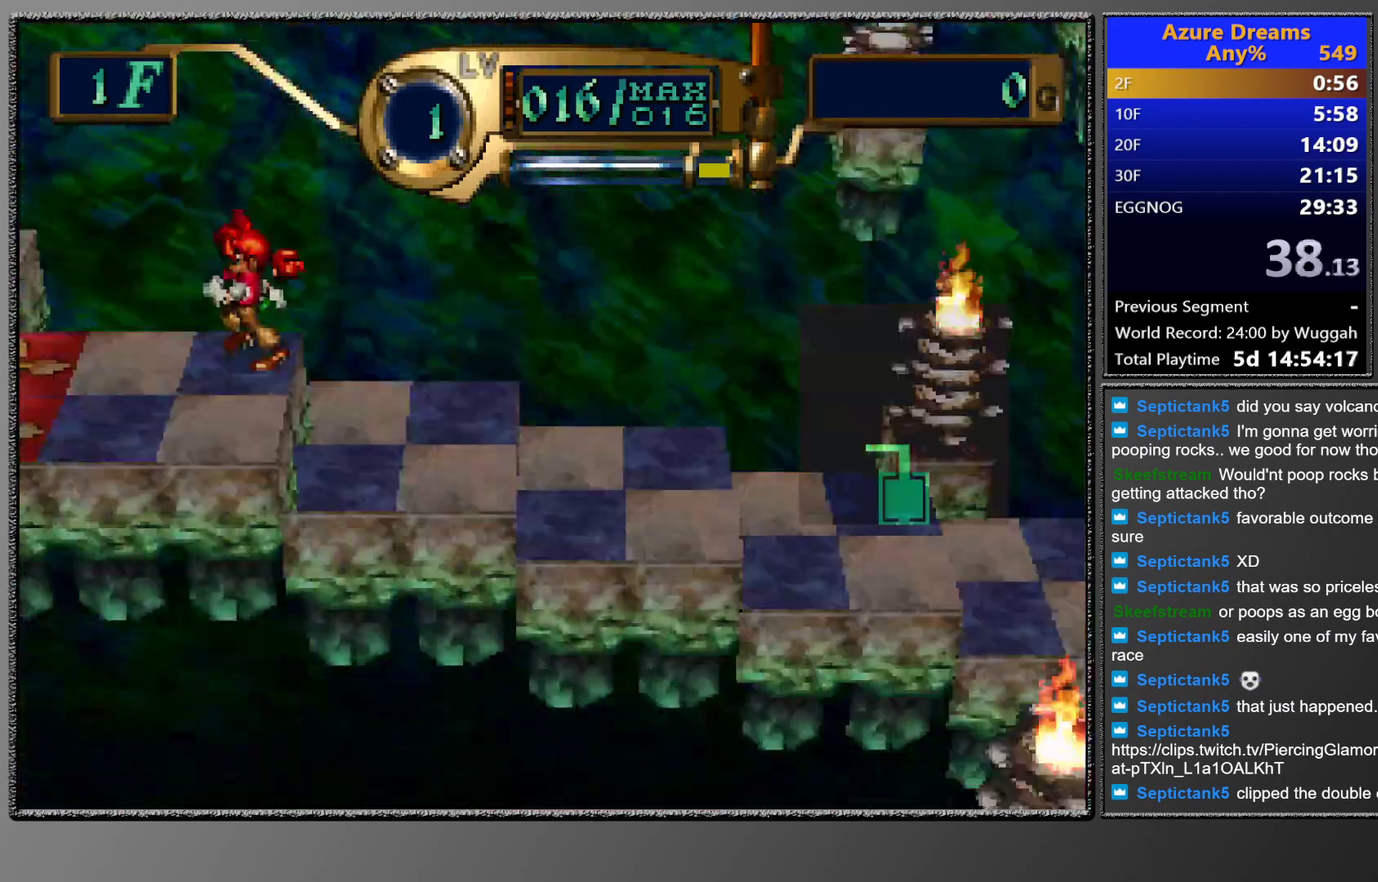
{"buttons": ["DPAD_DOWN", "DPAD_LEFT"], "left_stick": "center", "events": [[50, "DPAD_DOWN", "down"], [167, "CIRCLE", "up"]]}
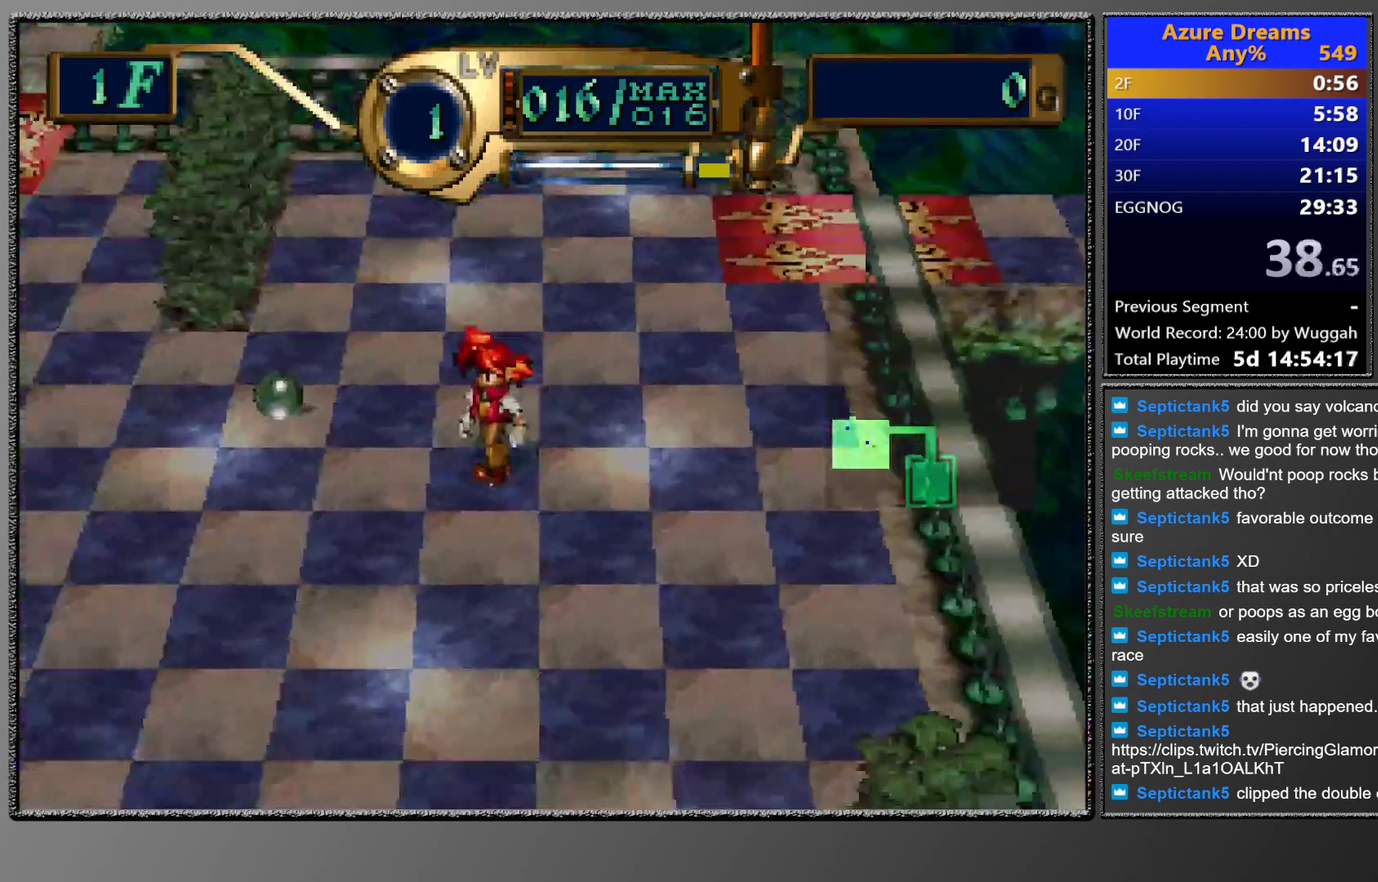
{"buttons": ["DPAD_UP"], "left_stick": "center", "events": [[17, "DPAD_DOWN", "up"], [167, "DPAD_UP", "down"], [500, "DPAD_LEFT", "up"]]}
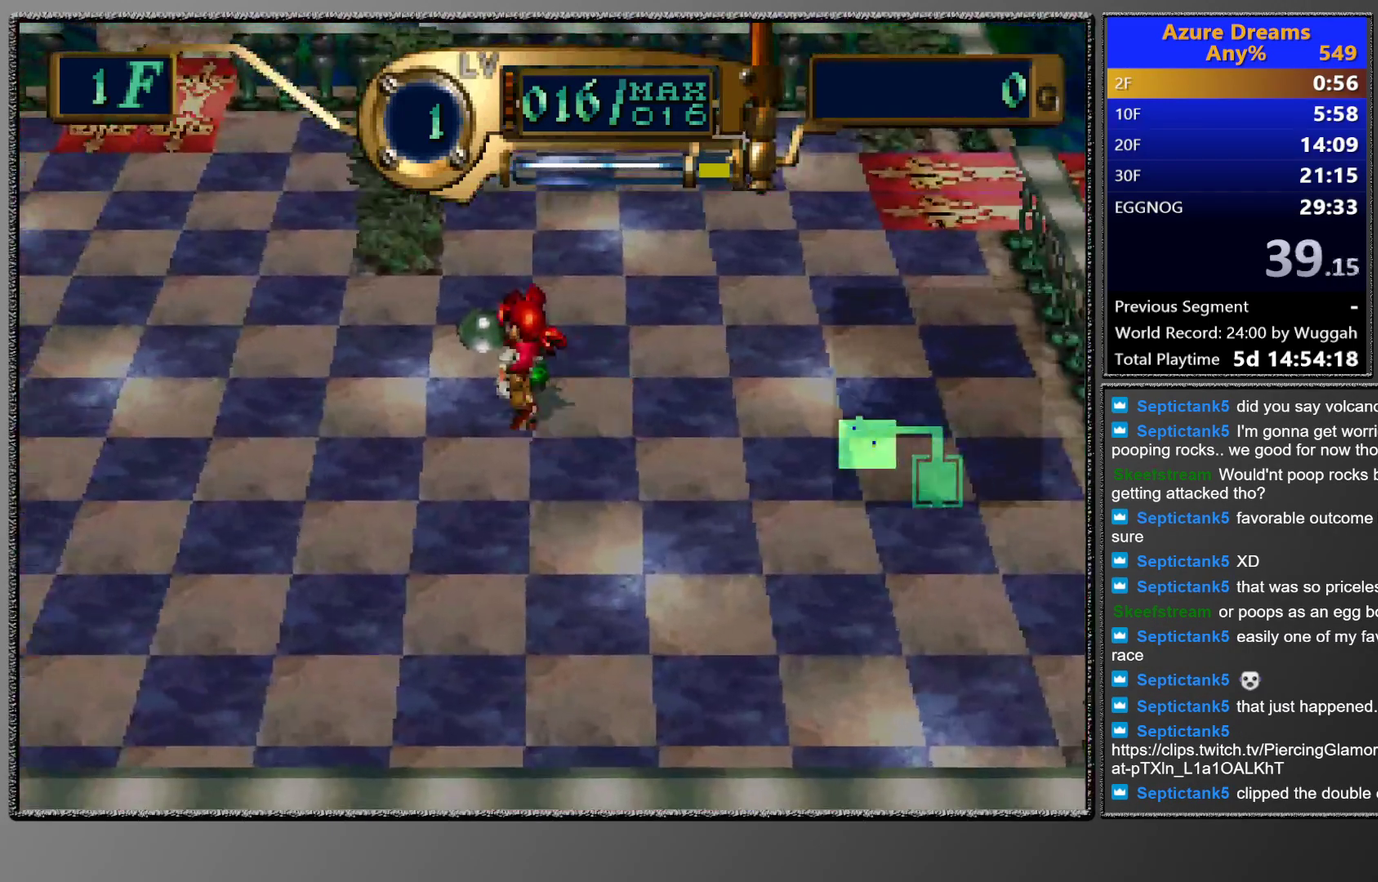
{"buttons": ["TRIANGLE", "R2"], "left_stick": "center", "events": [[300, "DPAD_UP", "up"], [383, "TRIANGLE", "down"], [433, "R2", "down"]]}
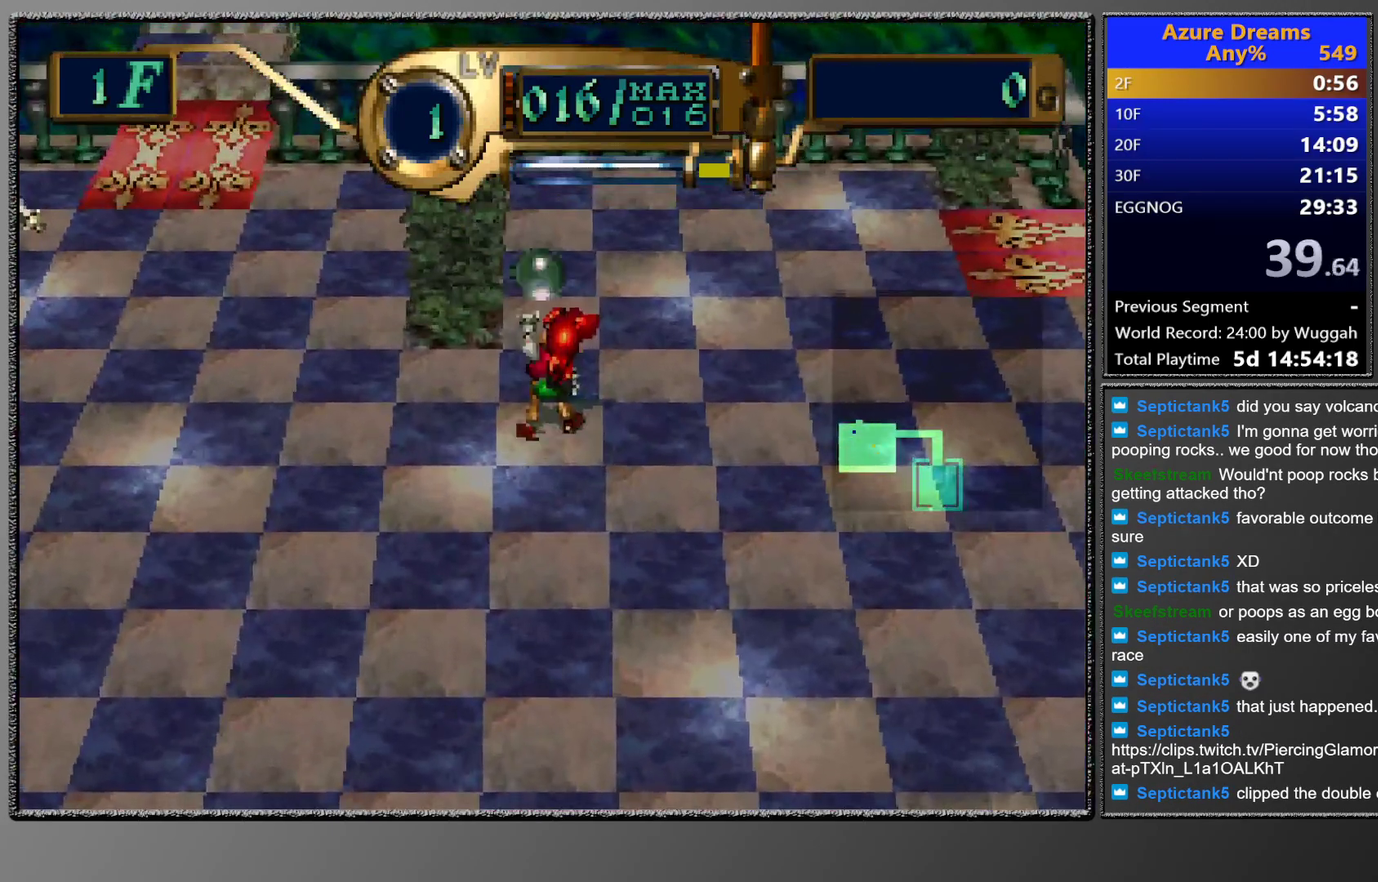
{"buttons": ["CIRCLE", "DPAD_UP", "DPAD_LEFT"], "left_stick": "center", "events": [[33, "L2", "down"], [67, "TRIANGLE", "up"], [83, "R2", "up"], [167, "CIRCLE", "down"], [167, "DPAD_LEFT", "down"], [167, "DPAD_UP", "down"], [167, "L2", "up"]]}
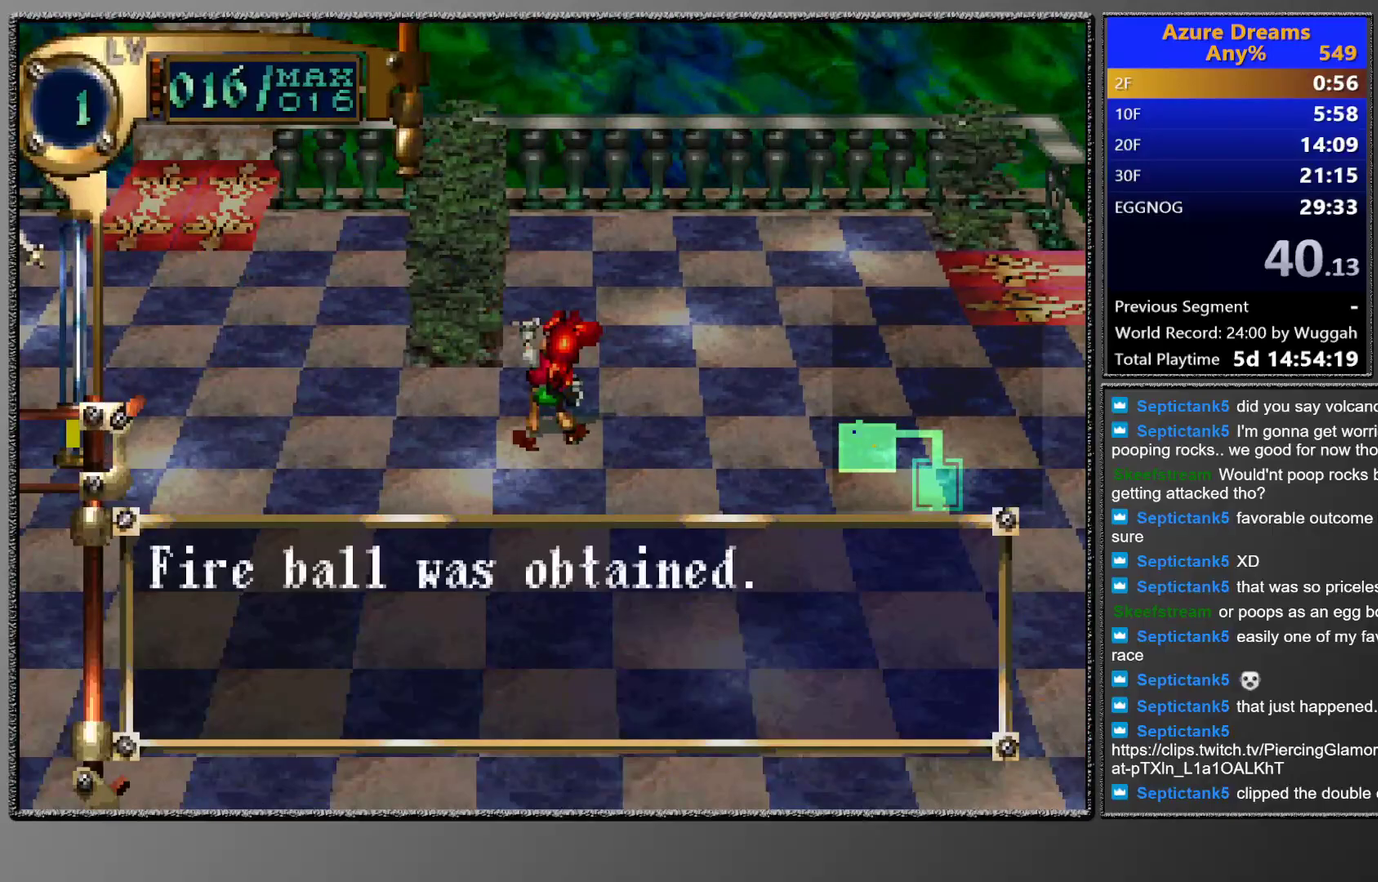
{"buttons": ["DPAD_DOWN", "DPAD_LEFT"], "left_stick": "center", "events": [[200, "CIRCLE", "up"], [233, "DPAD_LEFT", "up"], [233, "DPAD_UP", "up"], [317, "DPAD_DOWN", "down"], [317, "DPAD_LEFT", "down"]]}
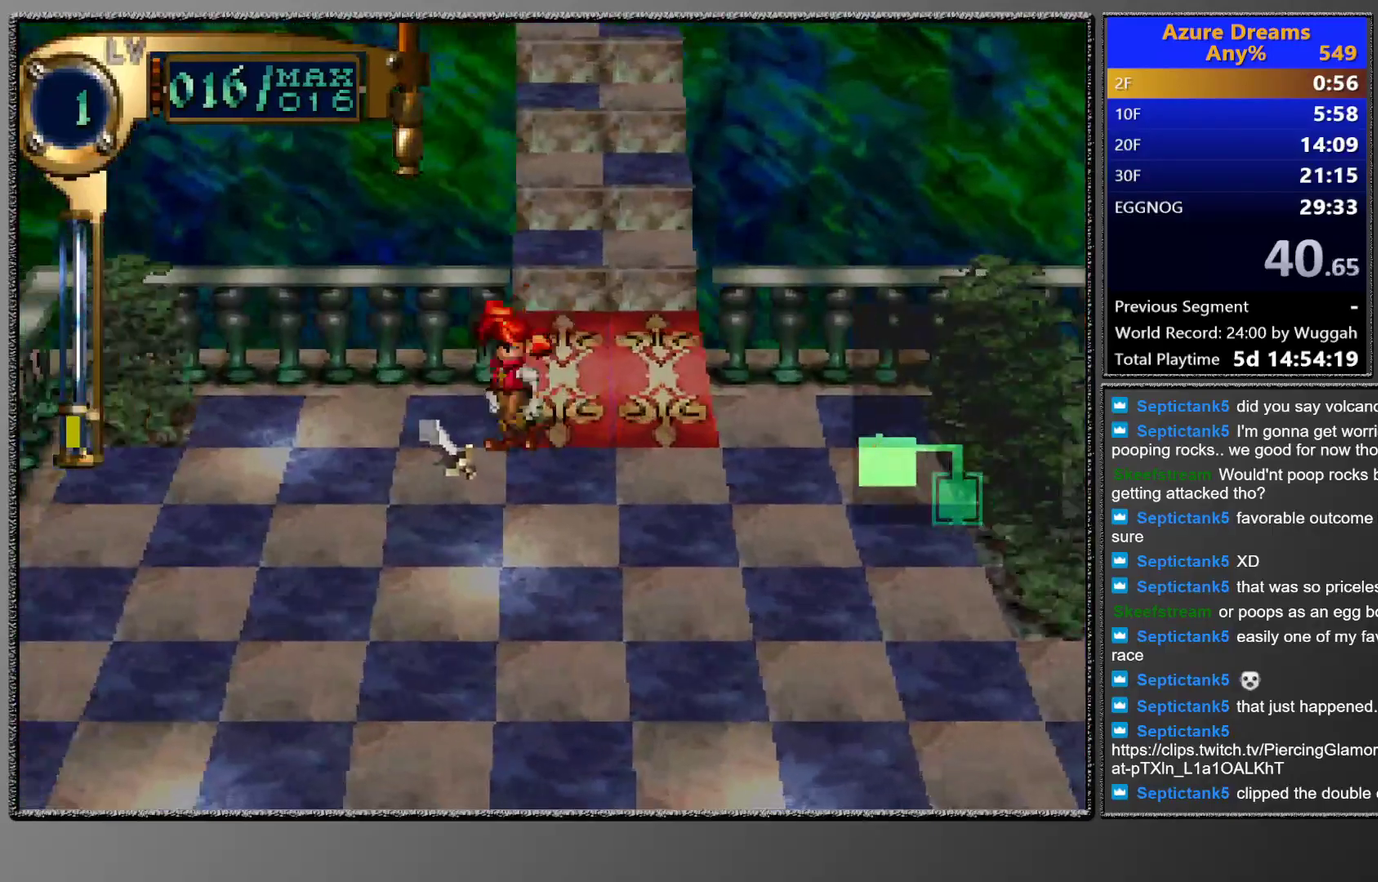
{"buttons": ["TRIANGLE", "L1"], "left_stick": "center", "events": [[50, "DPAD_DOWN", "up"], [50, "DPAD_LEFT", "up"], [133, "TRIANGLE", "down"], [267, "L1", "down"], [333, "L1", "up"], [400, "L1", "down"]]}
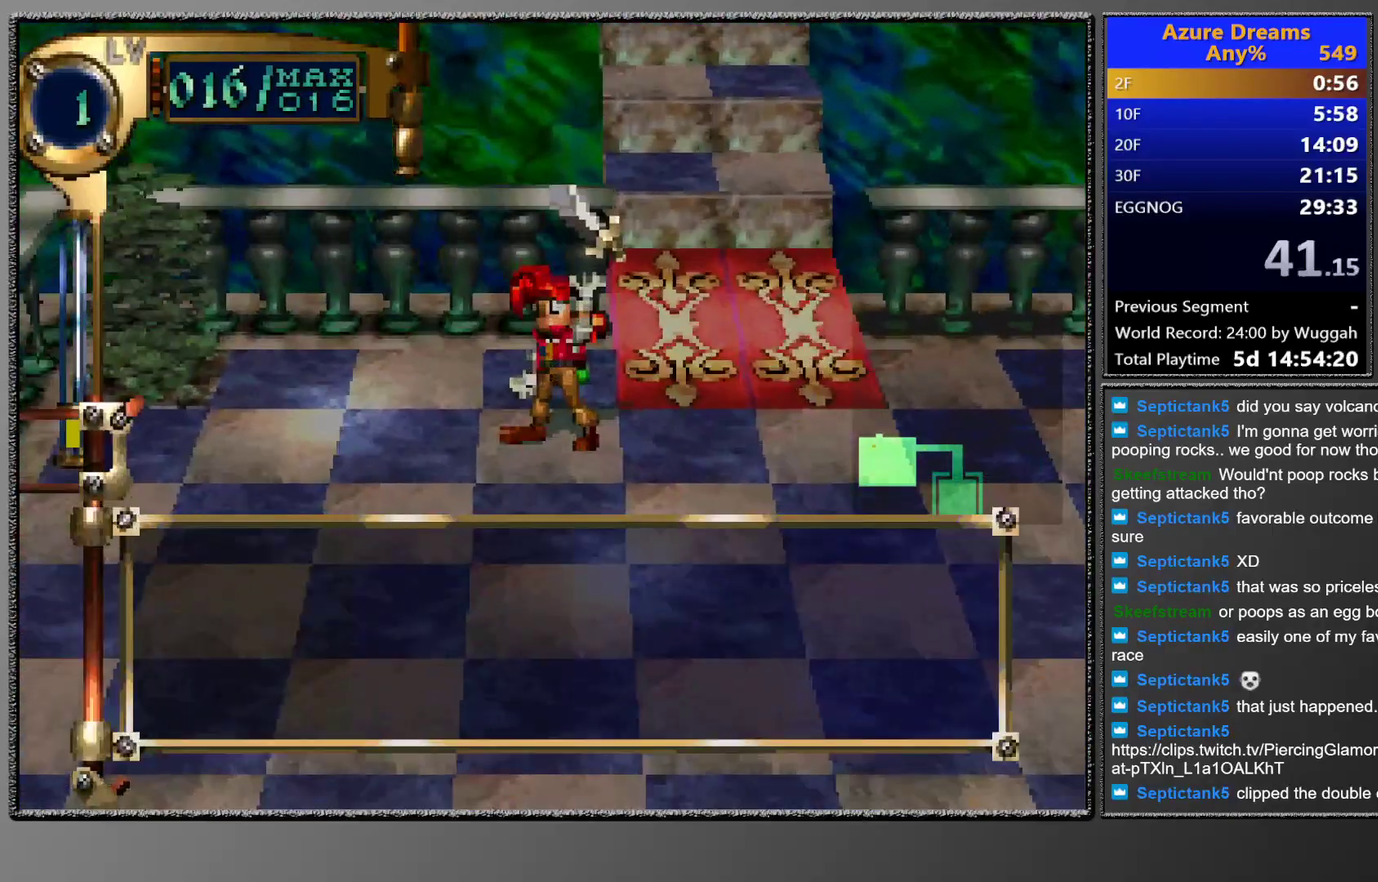
{"buttons": ["CIRCLE", "TRIANGLE"], "left_stick": "center", "events": [[283, "L1", "up"], [467, "CIRCLE", "down"]]}
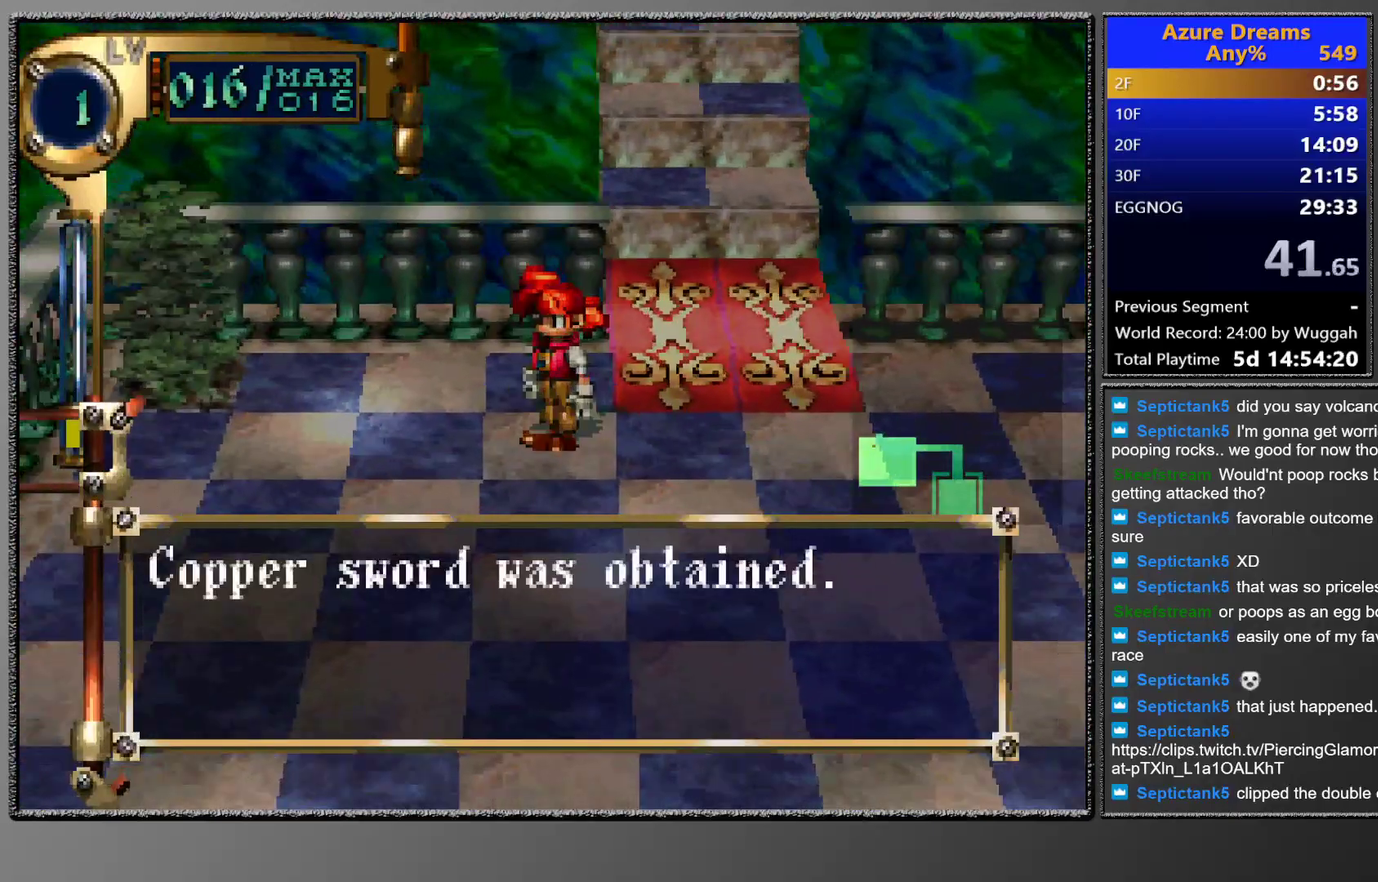
{"buttons": [], "left_stick": "center", "events": [[17, "TRIANGLE", "up"], [33, "DPAD_UP", "down"], [50, "DPAD_RIGHT", "down"], [250, "DPAD_RIGHT", "up"], [367, "DPAD_UP", "up"], [467, "CIRCLE", "up"]]}